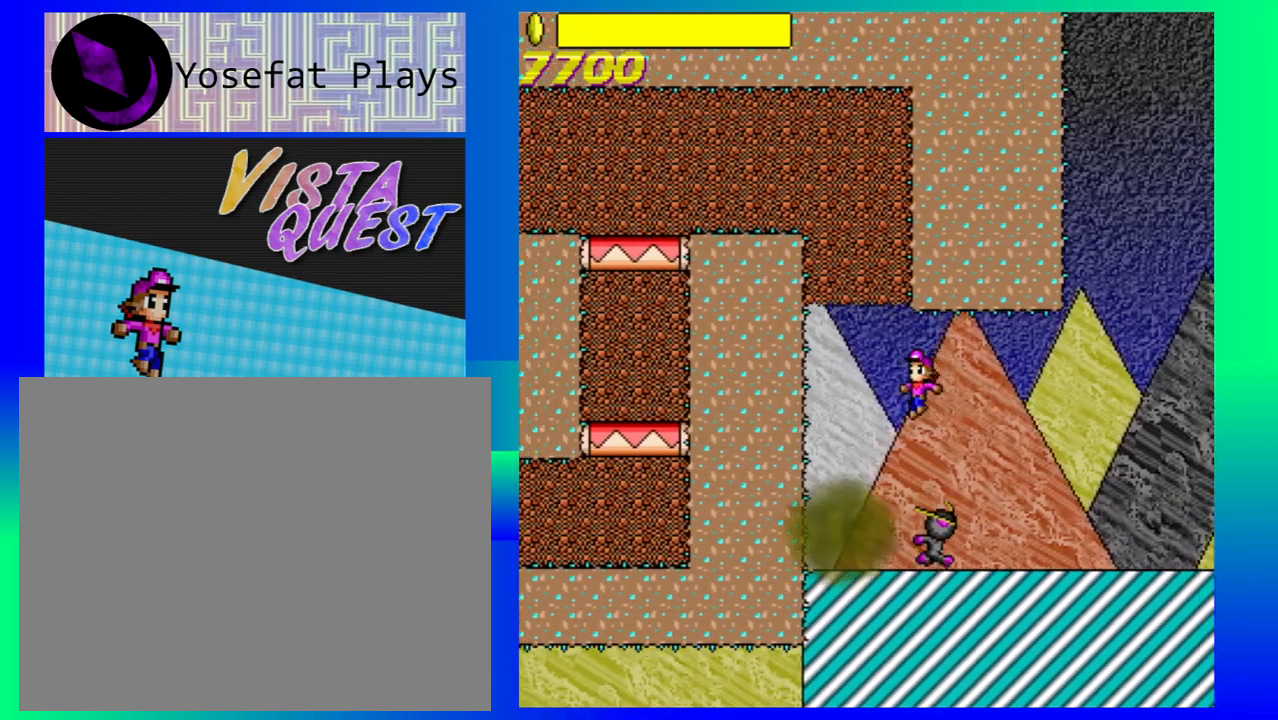
Gameplay with a controller (Nintendo layout); each line is a JSON object with the inputs held at the frame after it. "events" lists button and stick changes between this image and that frame as [ms after this image, input, new state], when the widget could be followed in between. Not read: L1 L2 L3 R1 R2 R3 right_stick.
{"buttons": [], "left_stick": "right", "events": [[183, "left_stick", "right"]]}
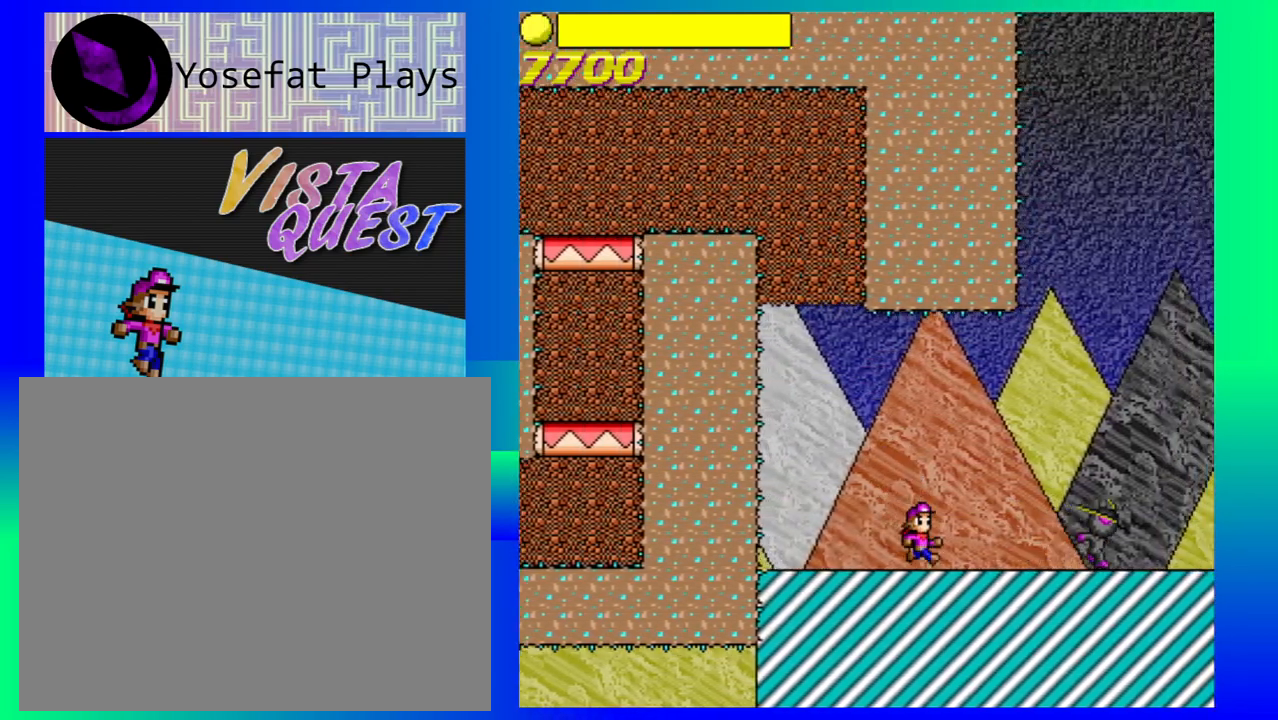
{"buttons": [], "left_stick": "right", "events": []}
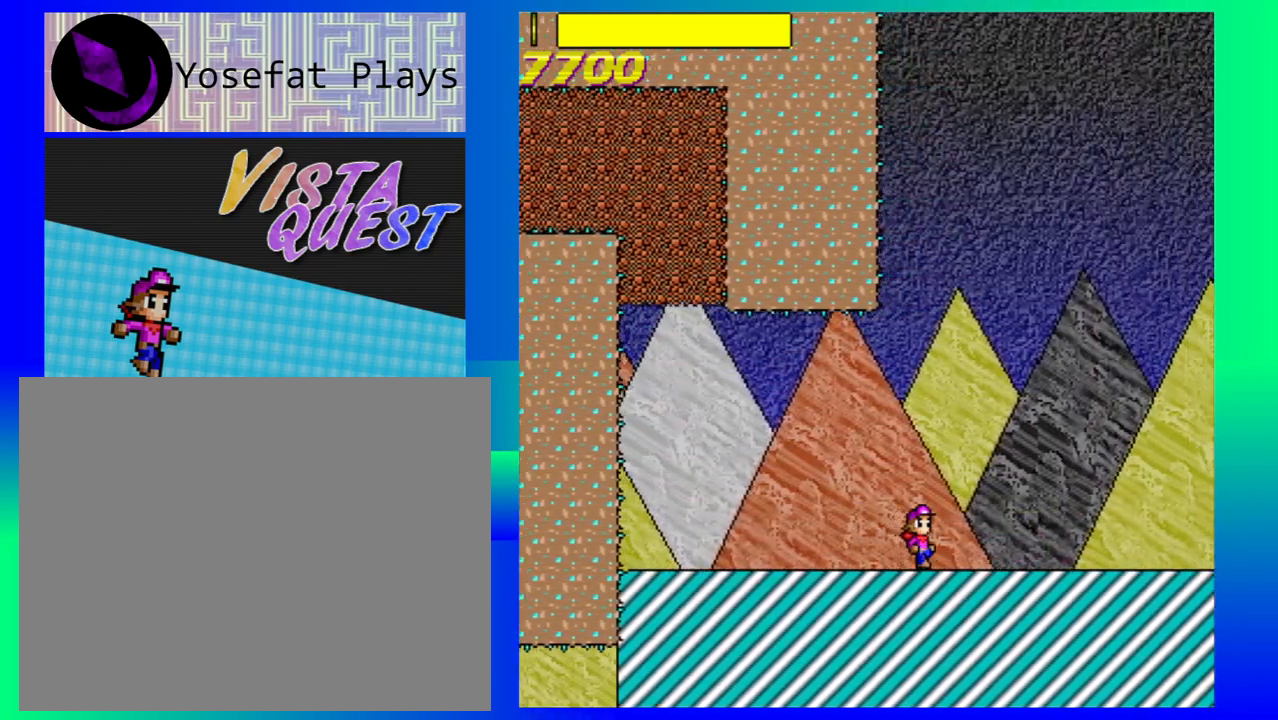
{"buttons": [], "left_stick": "center", "events": [[17, "left_stick", "center"]]}
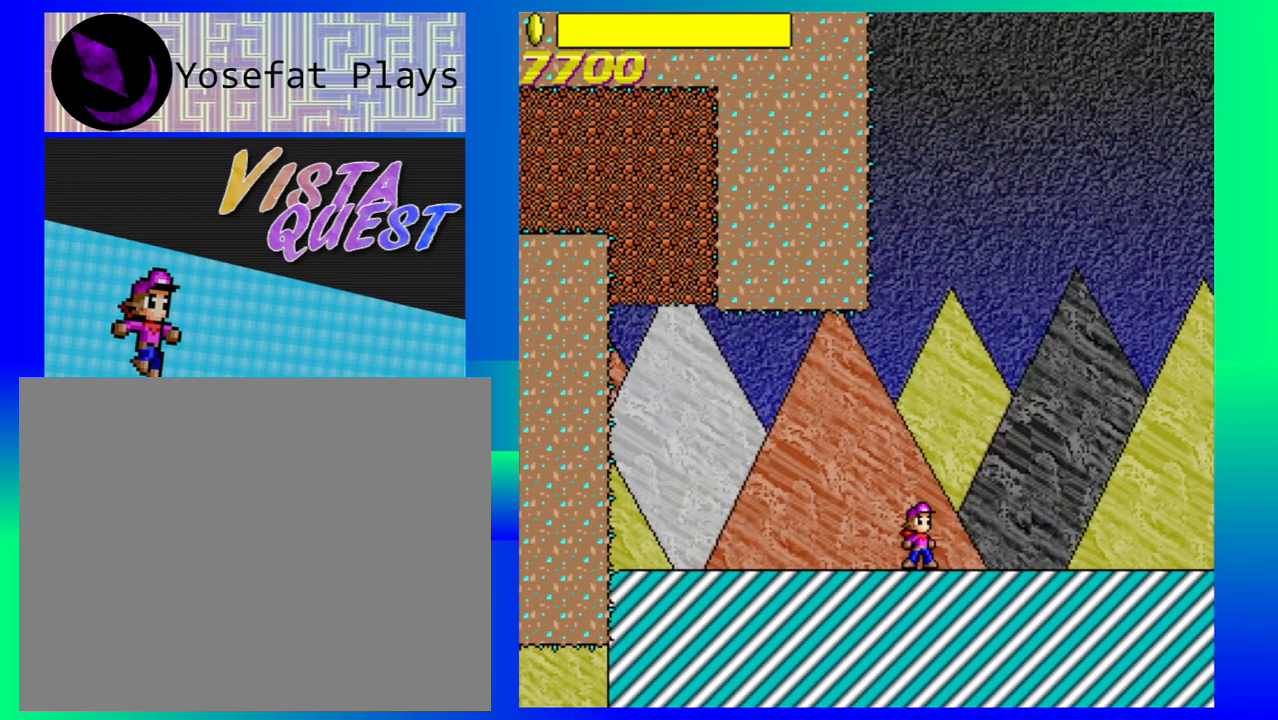
{"buttons": [], "left_stick": "left", "events": [[17, "B", "down"], [17, "left_stick", "left"], [367, "B", "up"]]}
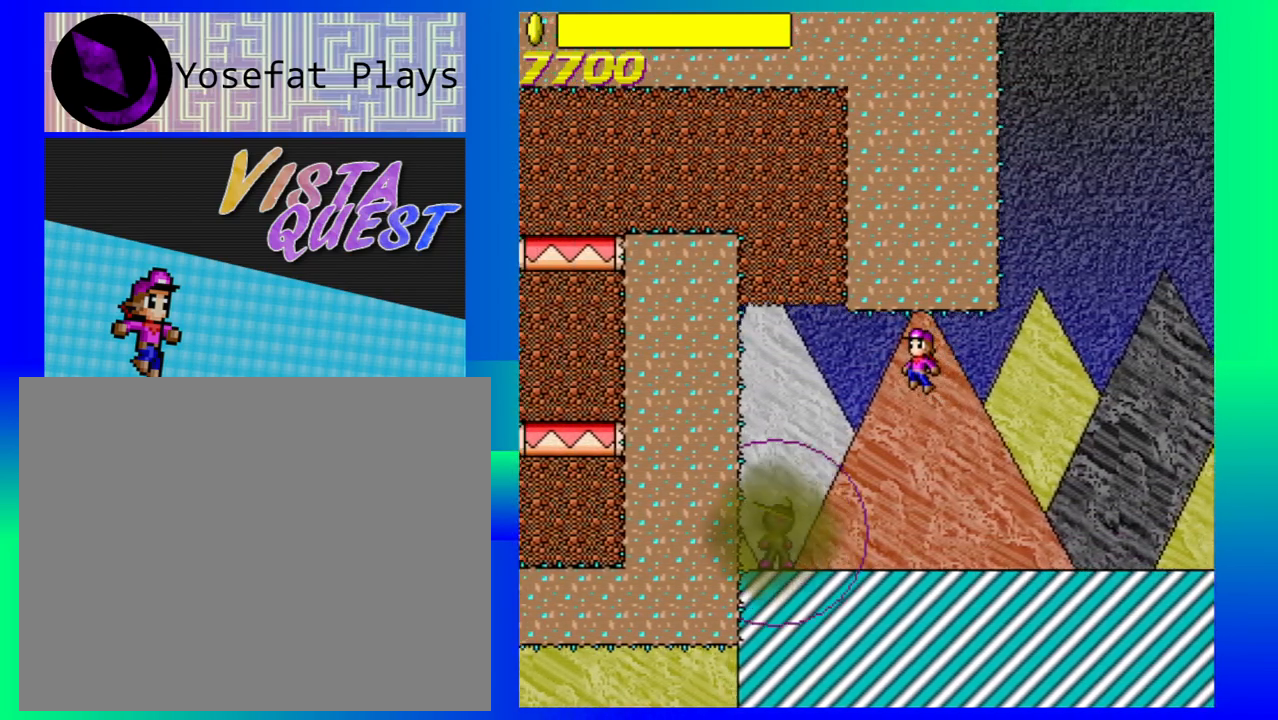
{"buttons": [], "left_stick": "left", "events": []}
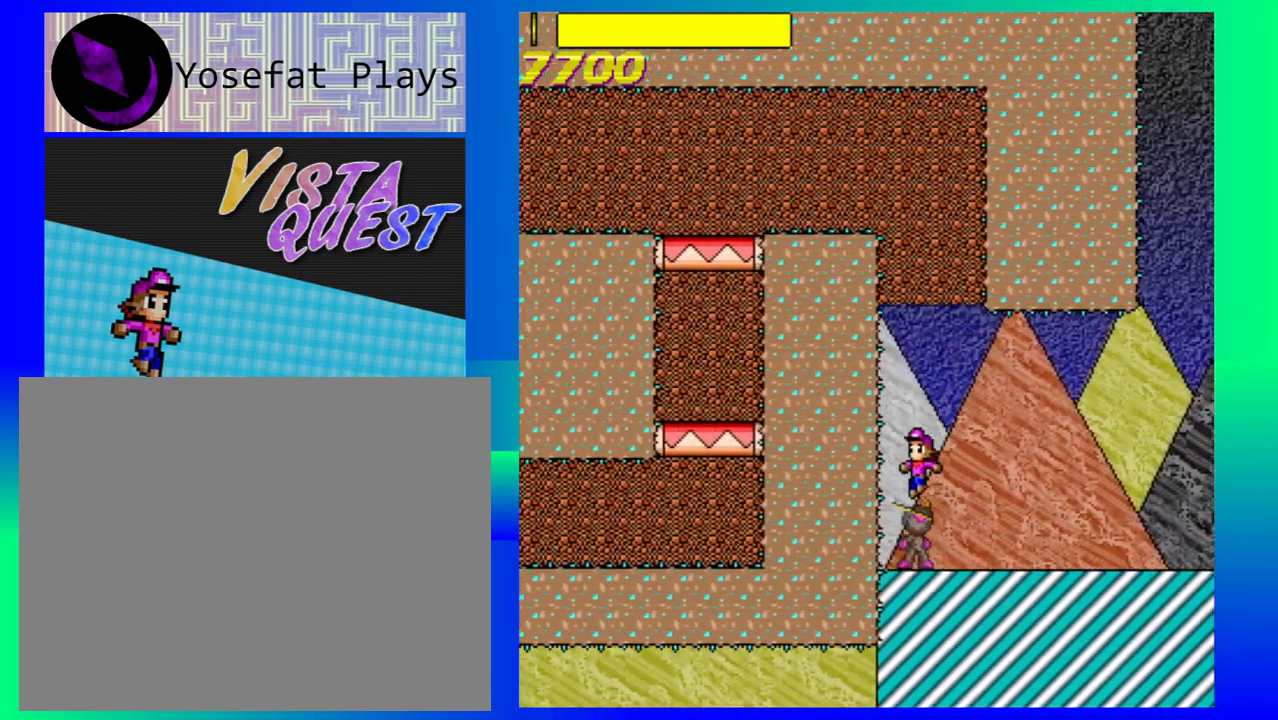
{"buttons": [], "left_stick": "right", "events": [[150, "left_stick", "right"]]}
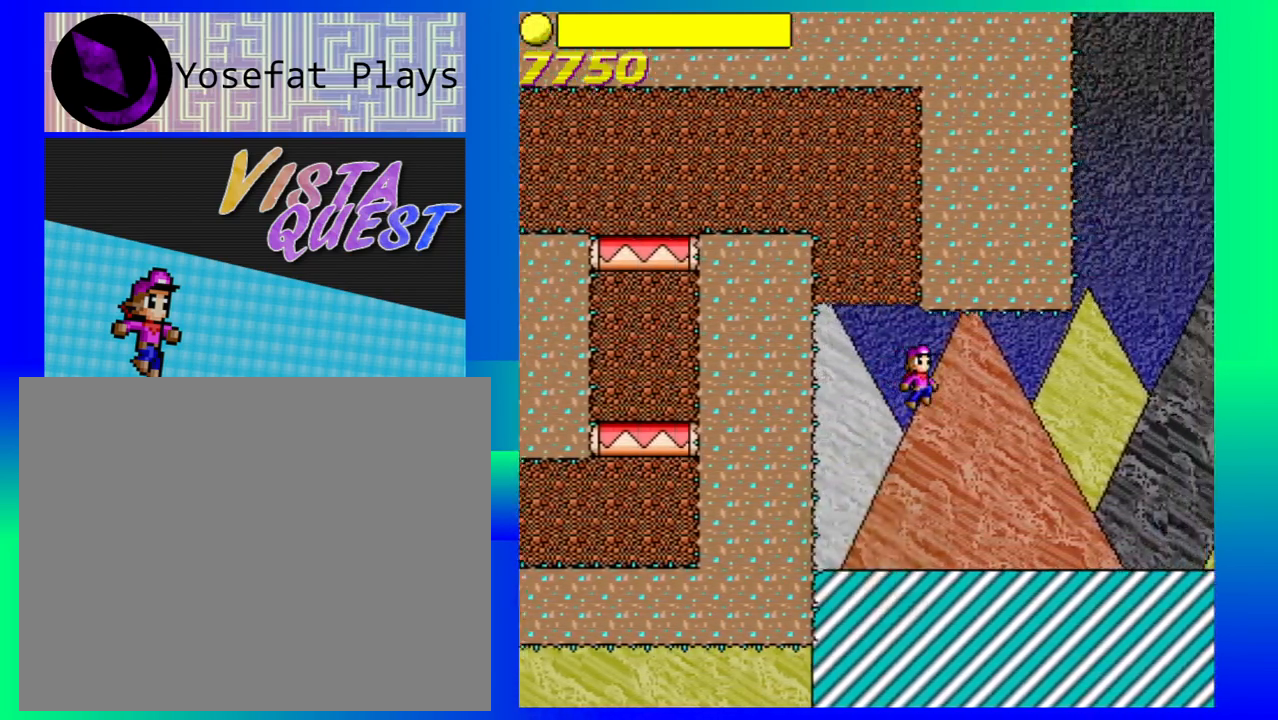
{"buttons": [], "left_stick": "right", "events": []}
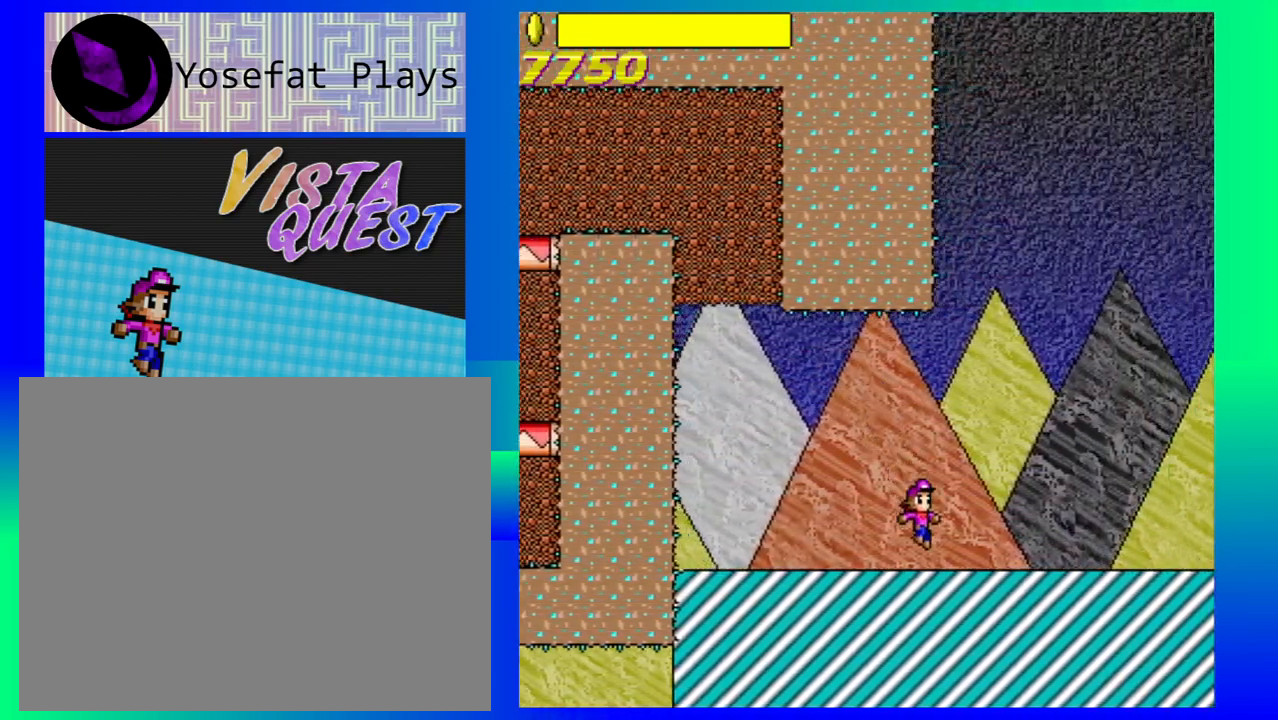
{"buttons": [], "left_stick": "left", "events": [[233, "B", "down"], [283, "left_stick", "left"], [483, "B", "up"]]}
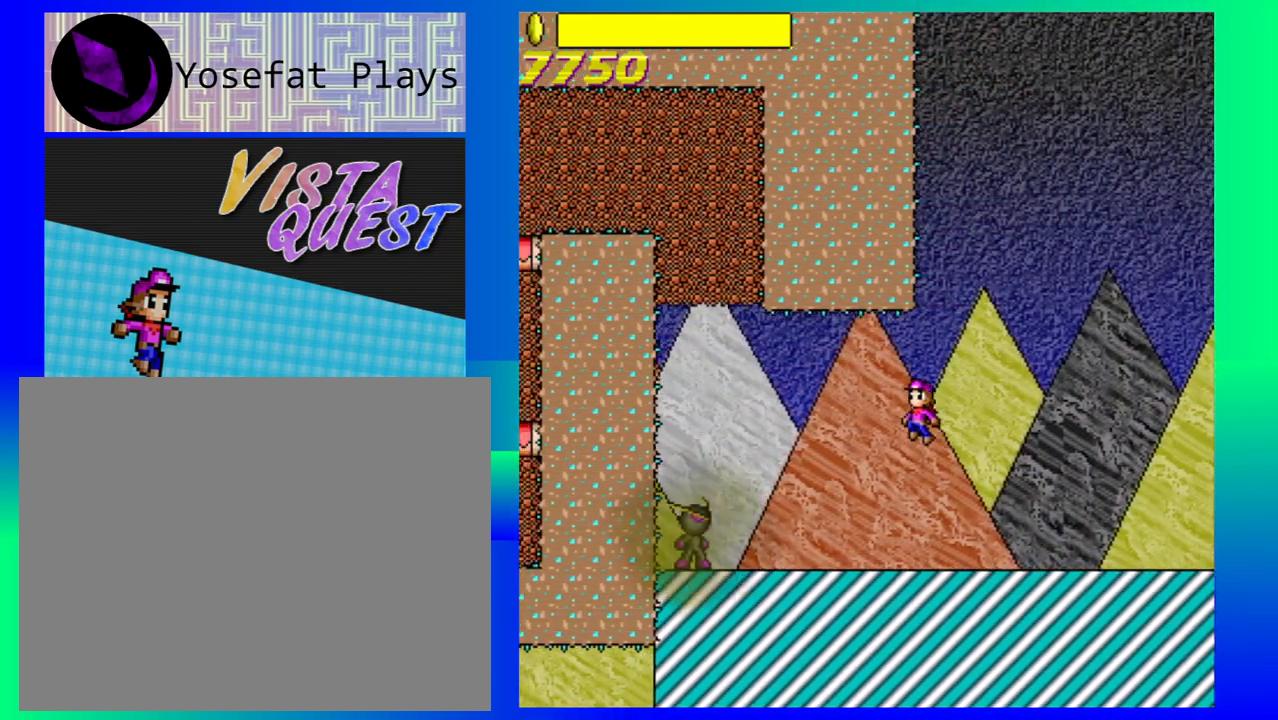
{"buttons": [], "left_stick": "right", "events": [[467, "left_stick", "right"]]}
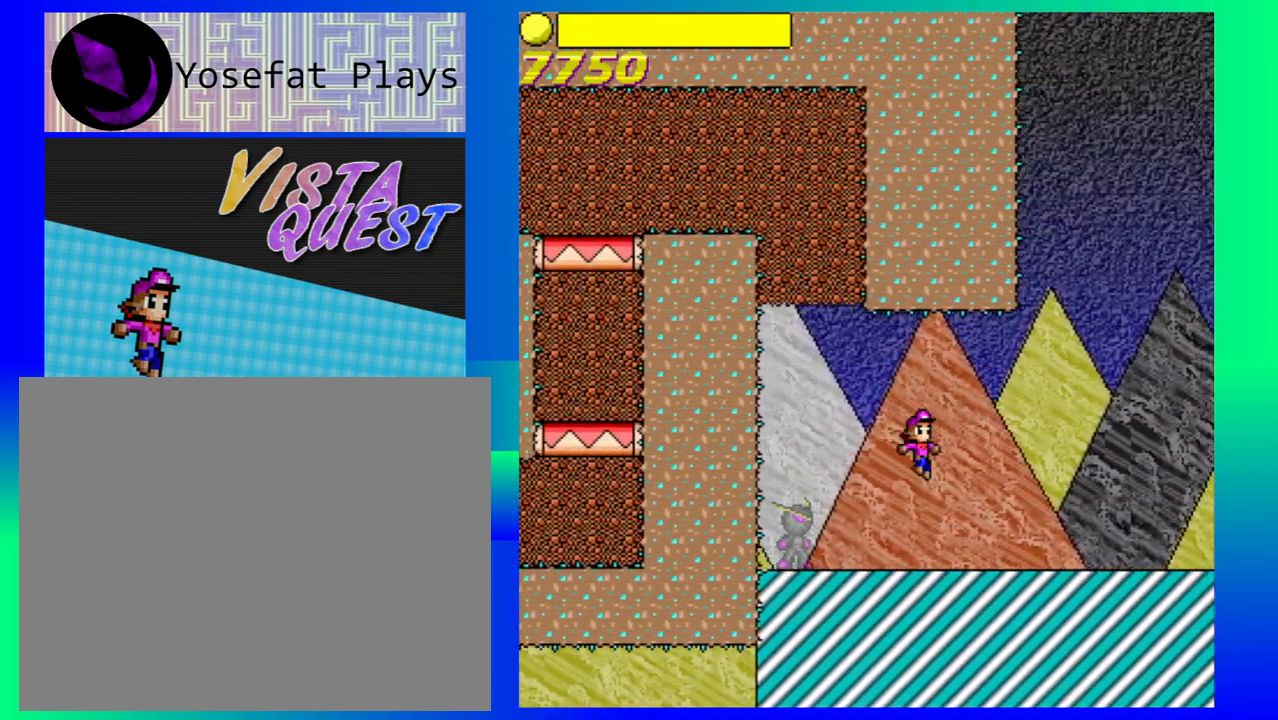
{"buttons": [], "left_stick": "center", "events": [[467, "left_stick", "center"]]}
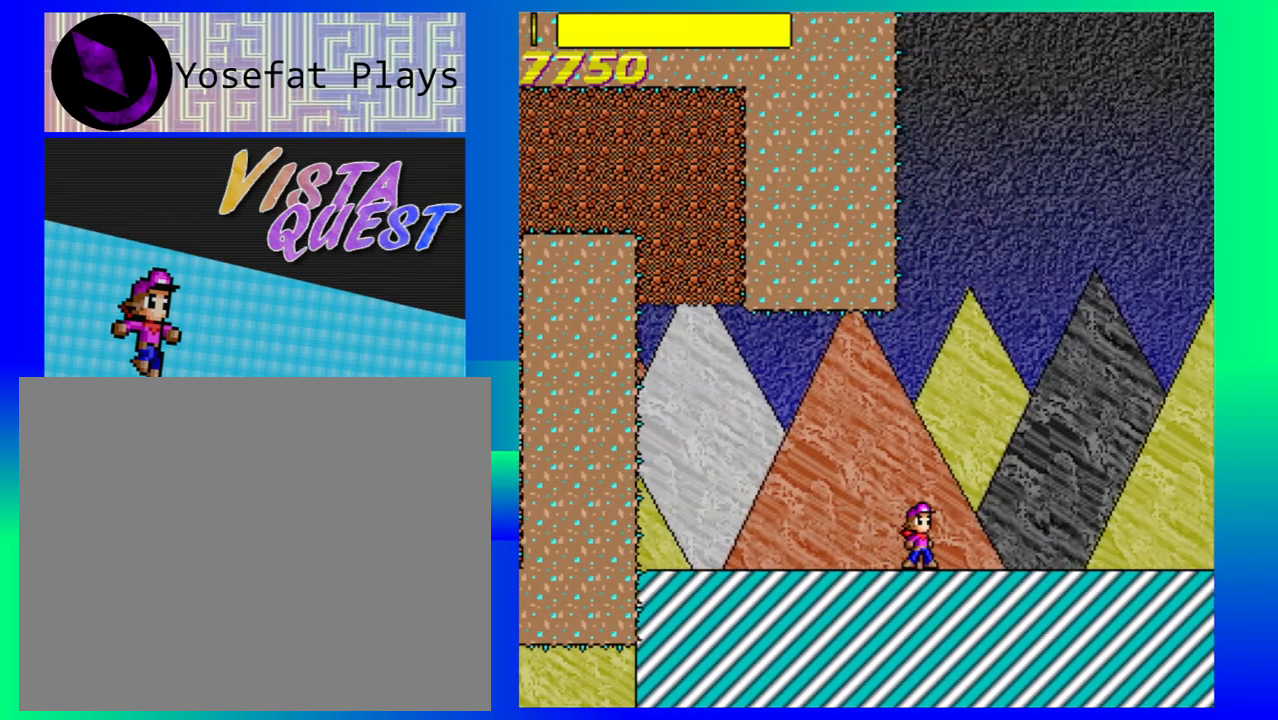
{"buttons": ["B"], "left_stick": "left", "events": [[133, "left_stick", "left"], [317, "B", "down"]]}
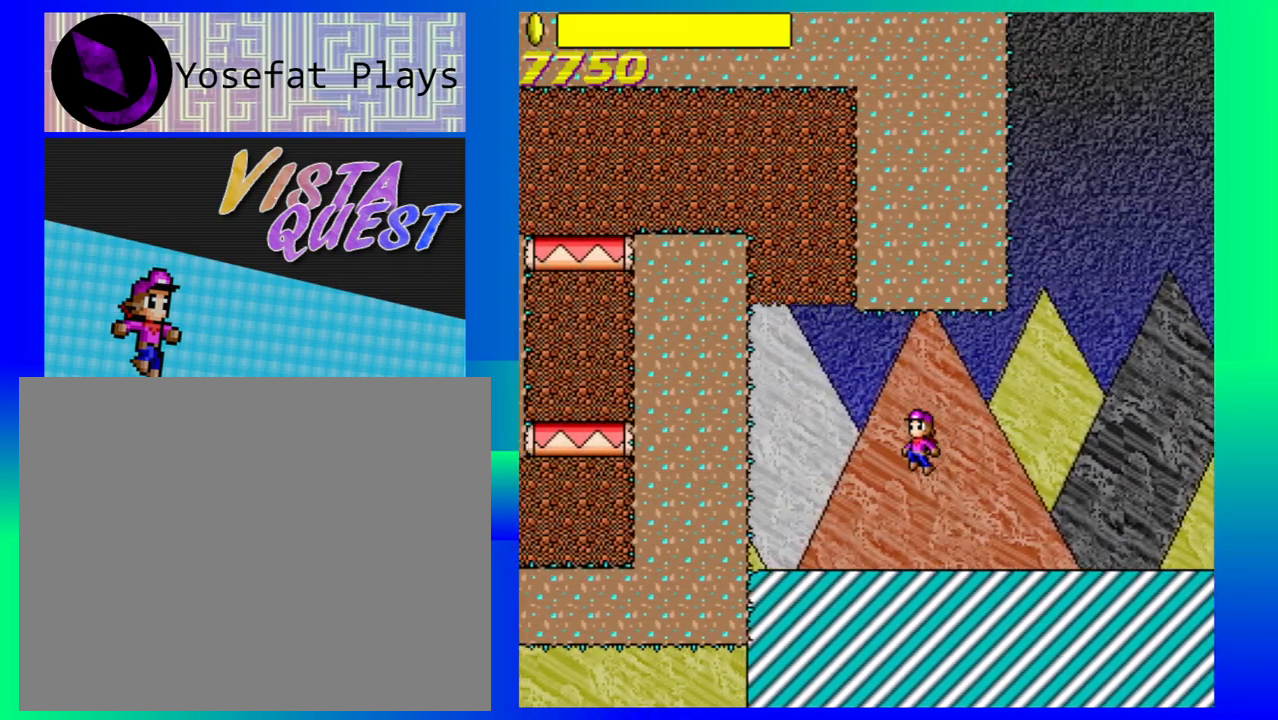
{"buttons": [], "left_stick": "down-right", "events": [[100, "B", "up"], [433, "left_stick", "down-right"]]}
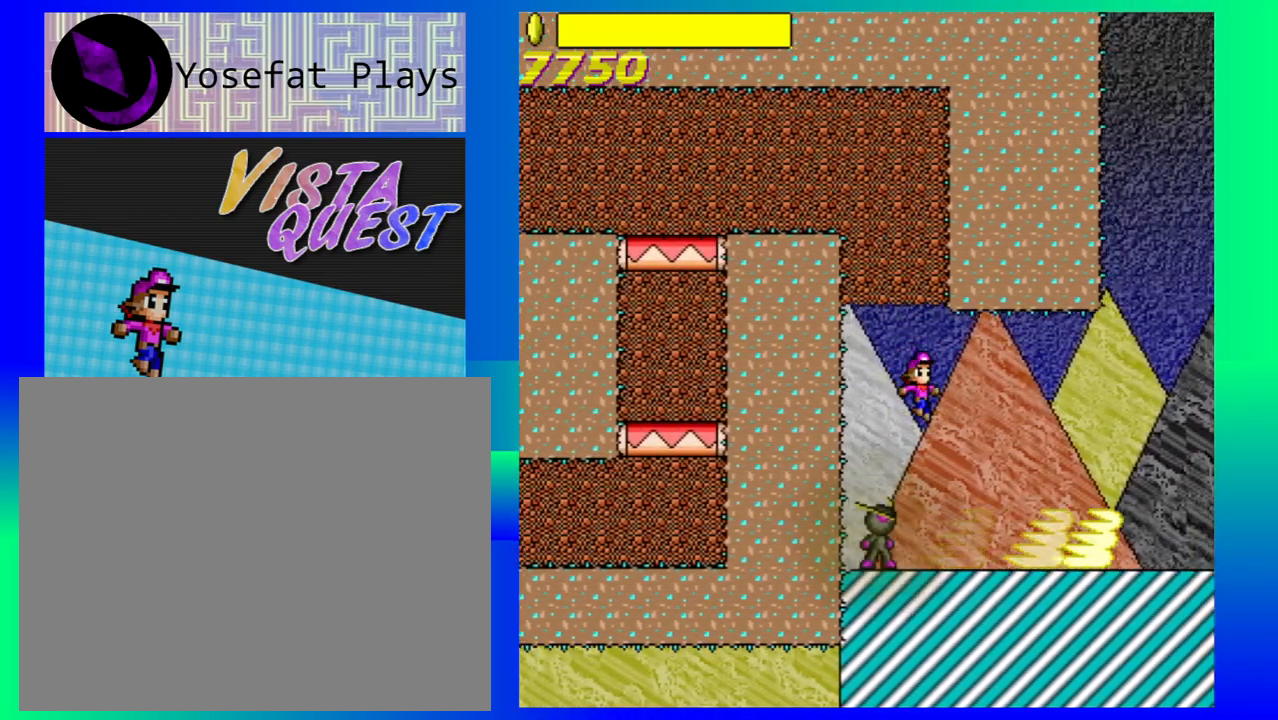
{"buttons": [], "left_stick": "right", "events": [[33, "left_stick", "left"], [200, "left_stick", "center"], [467, "left_stick", "right"]]}
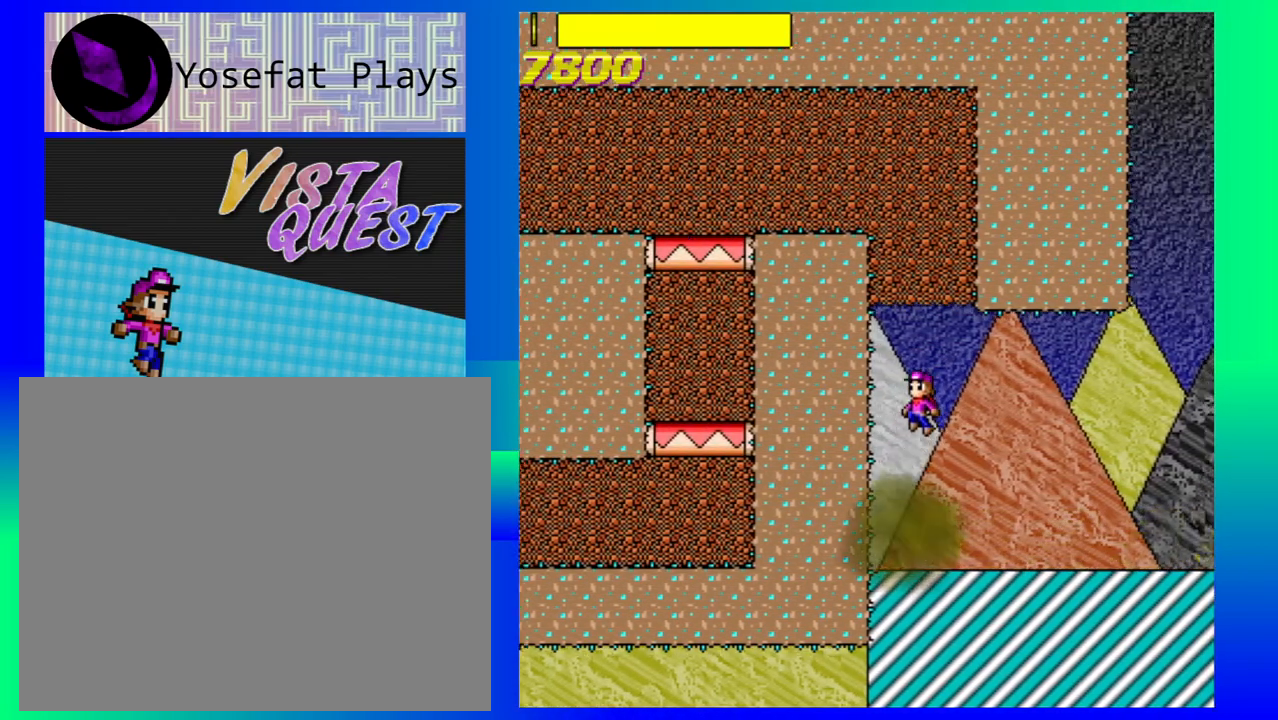
{"buttons": [], "left_stick": "right", "events": []}
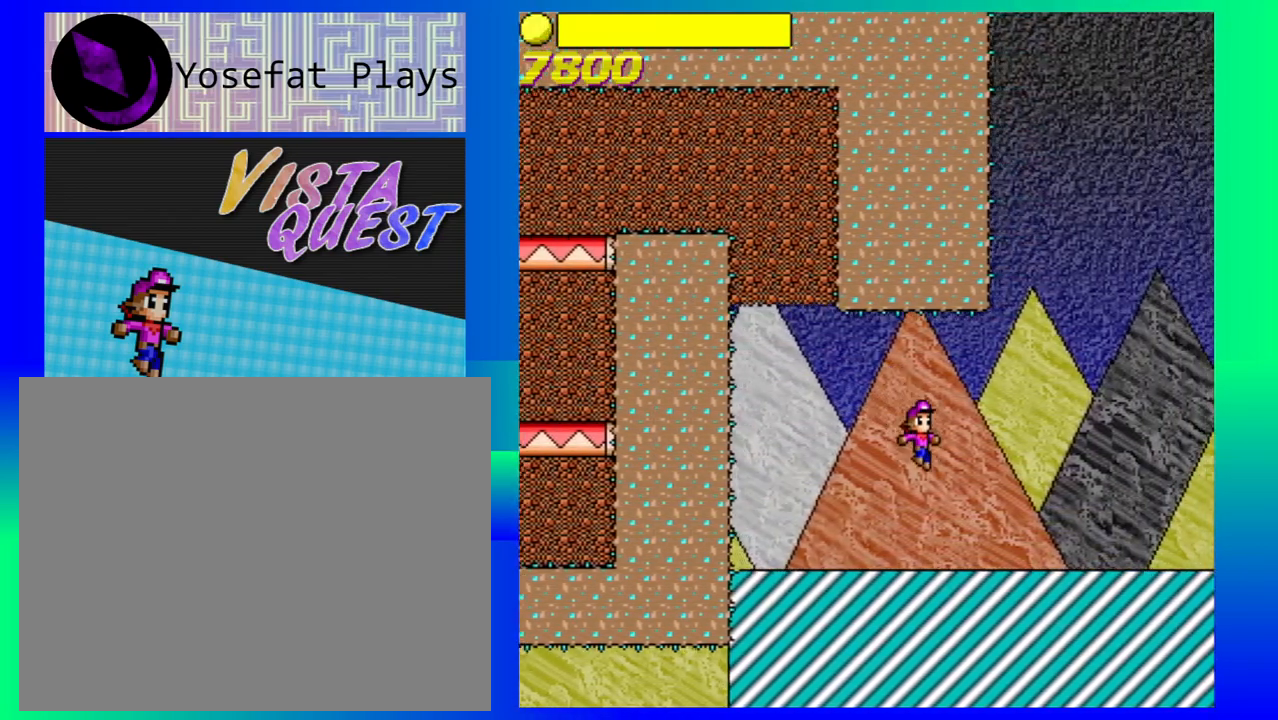
{"buttons": [], "left_stick": "right", "events": []}
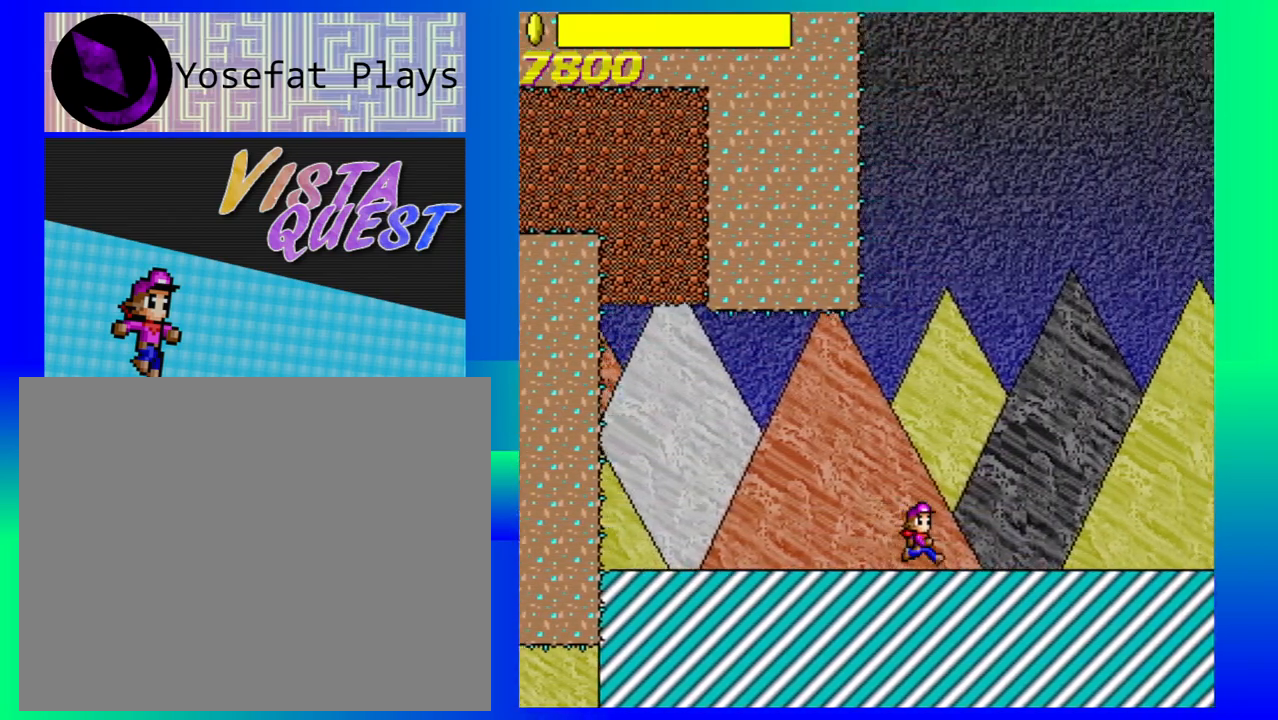
{"buttons": [], "left_stick": "right", "events": []}
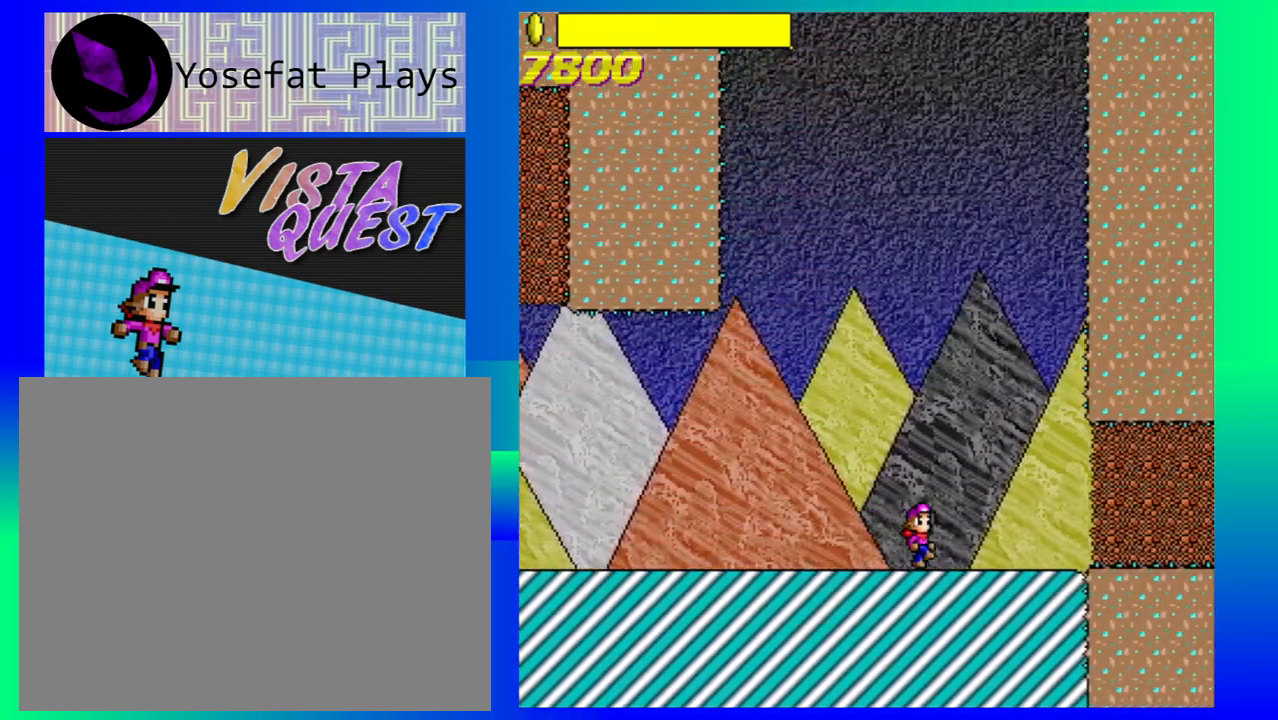
{"buttons": [], "left_stick": "right", "events": []}
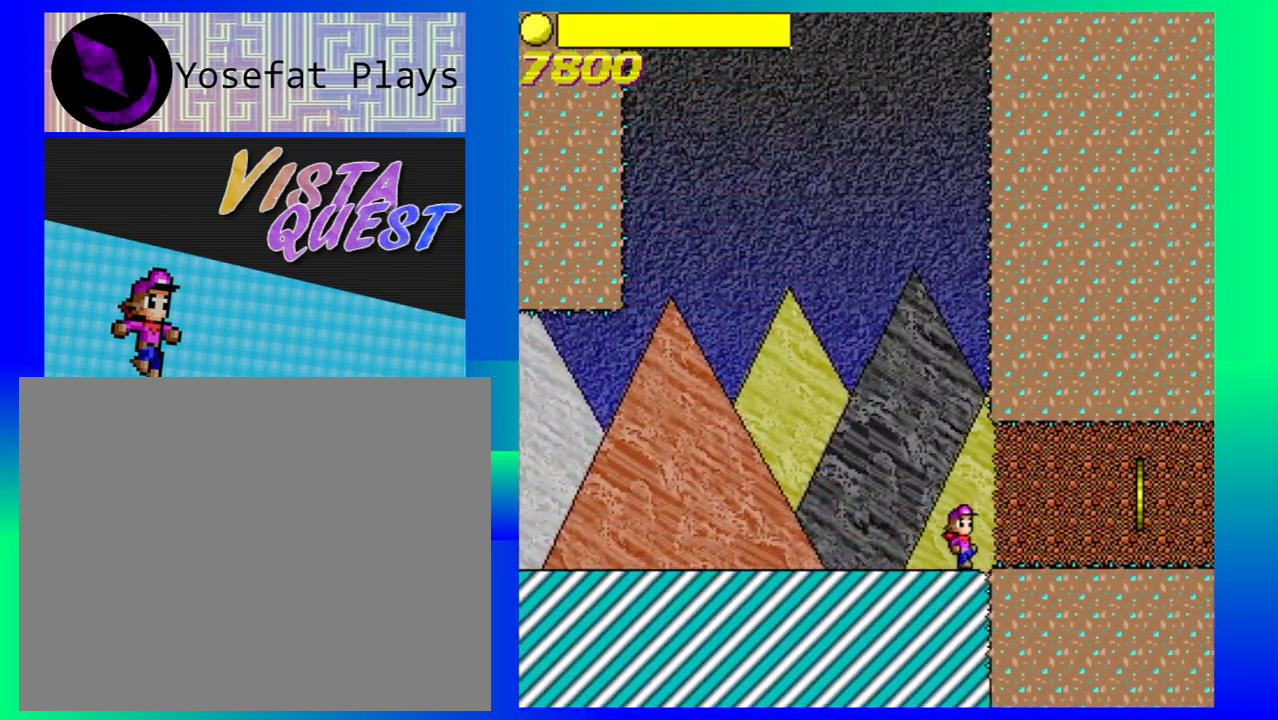
{"buttons": [], "left_stick": "right", "events": []}
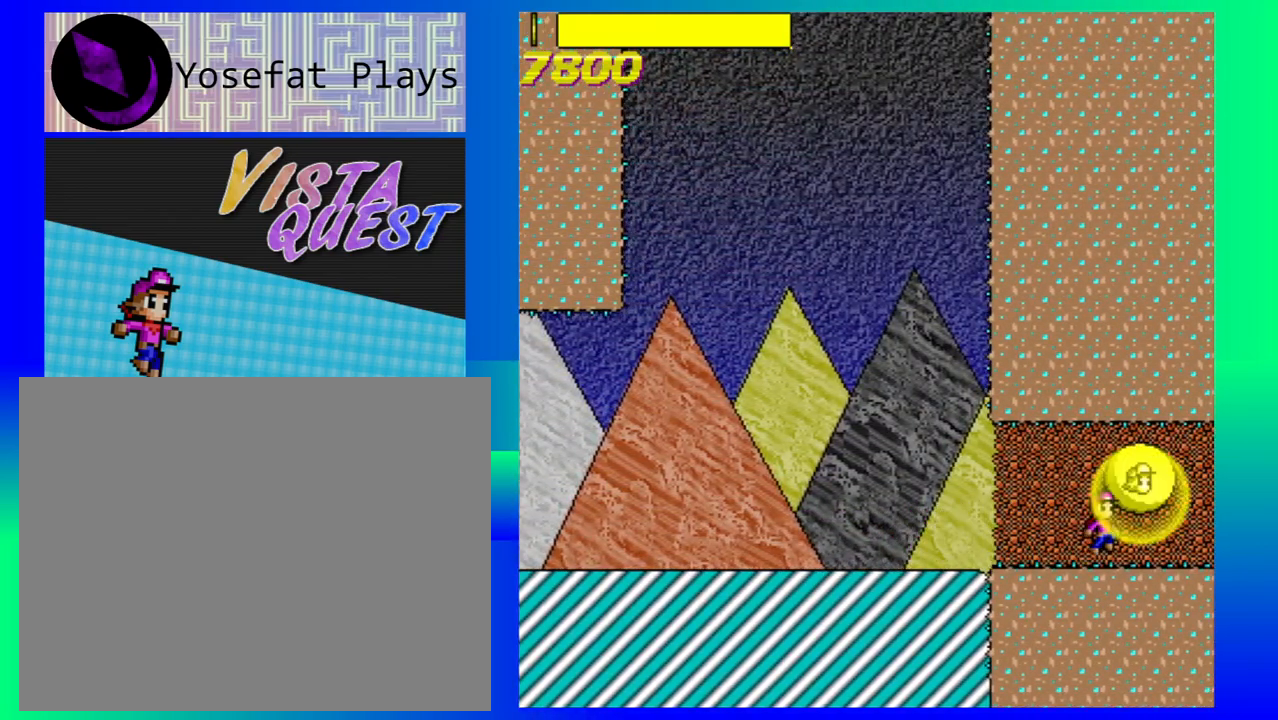
{"buttons": [], "left_stick": "right", "events": []}
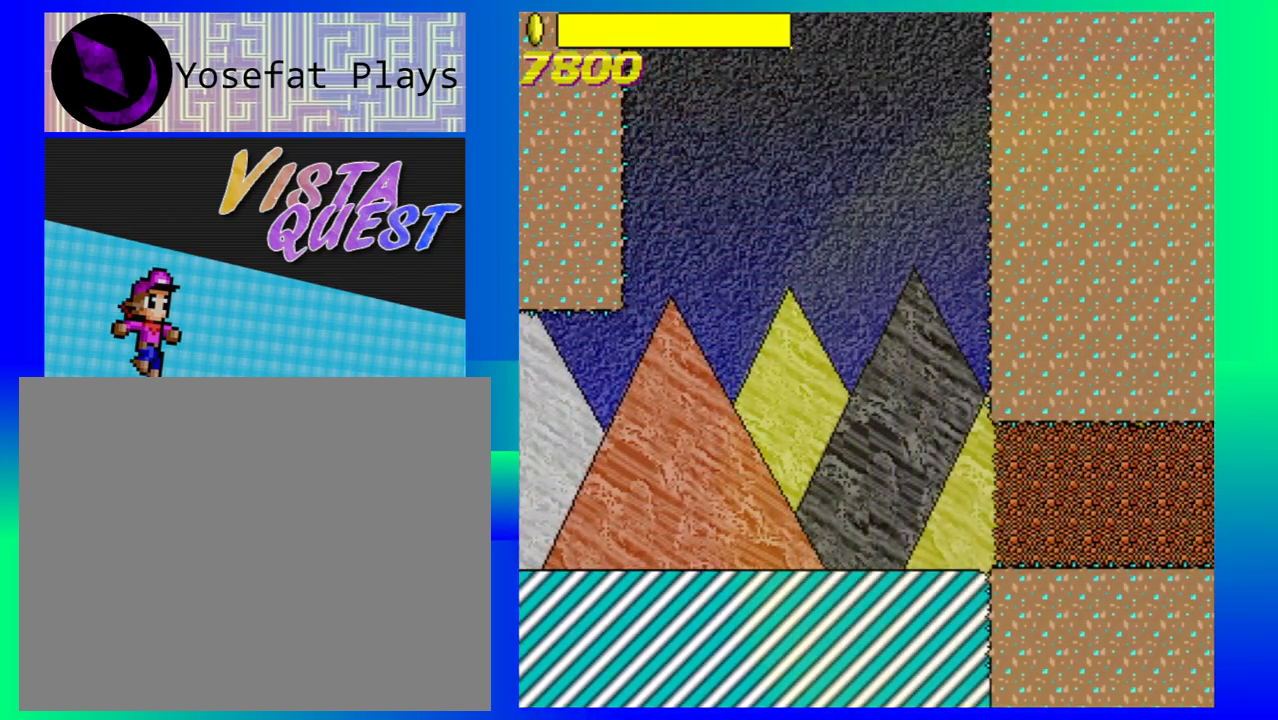
{"buttons": [], "left_stick": "center", "events": [[33, "left_stick", "center"]]}
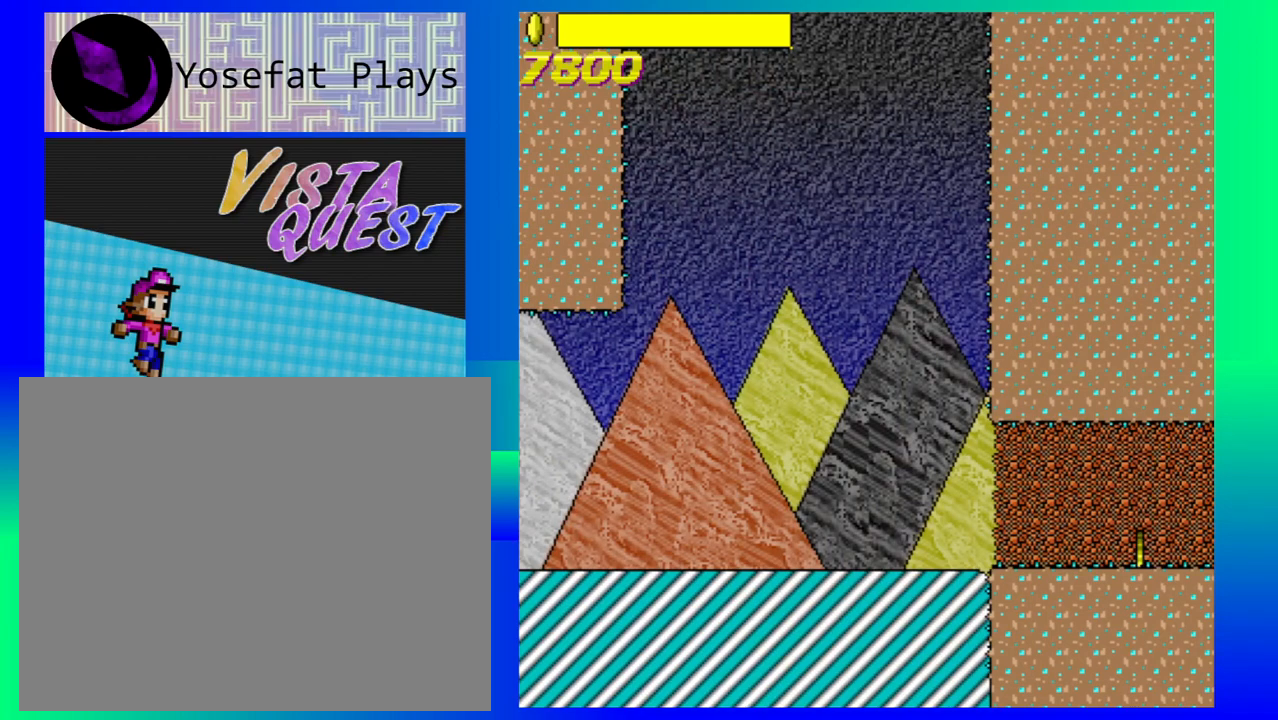
{"buttons": [], "left_stick": "center", "events": []}
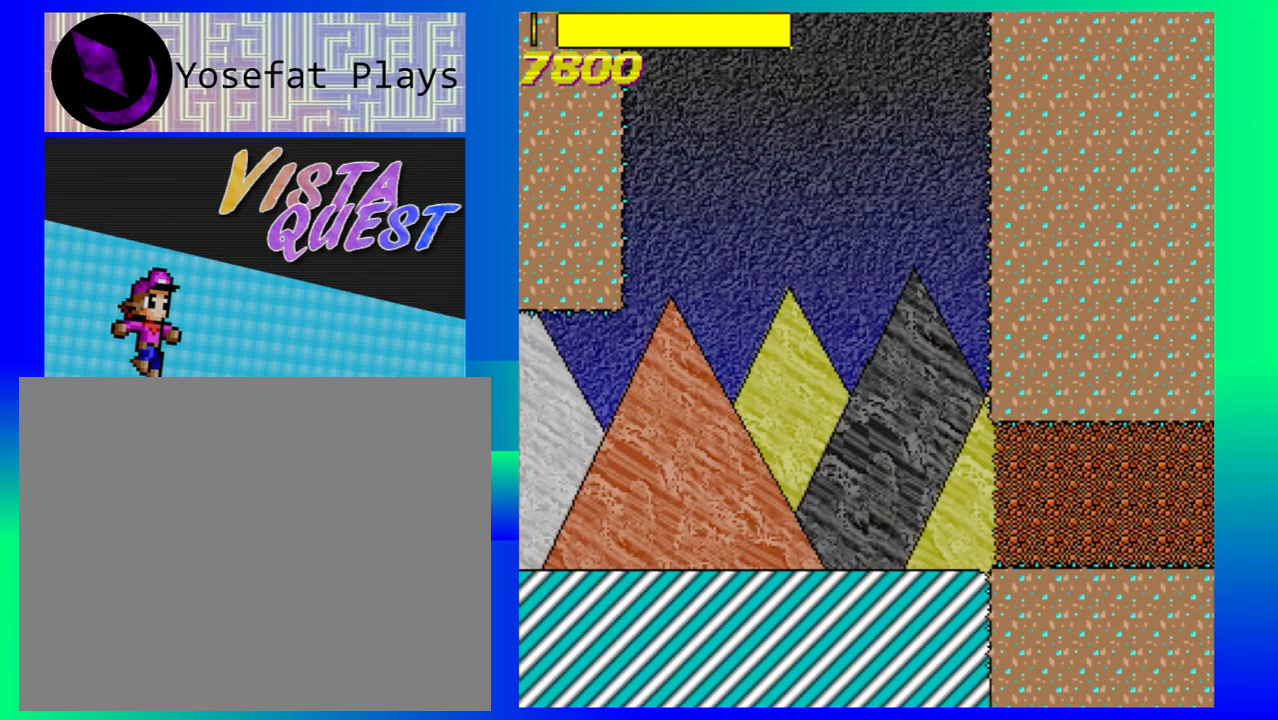
{"buttons": [], "left_stick": "center", "events": []}
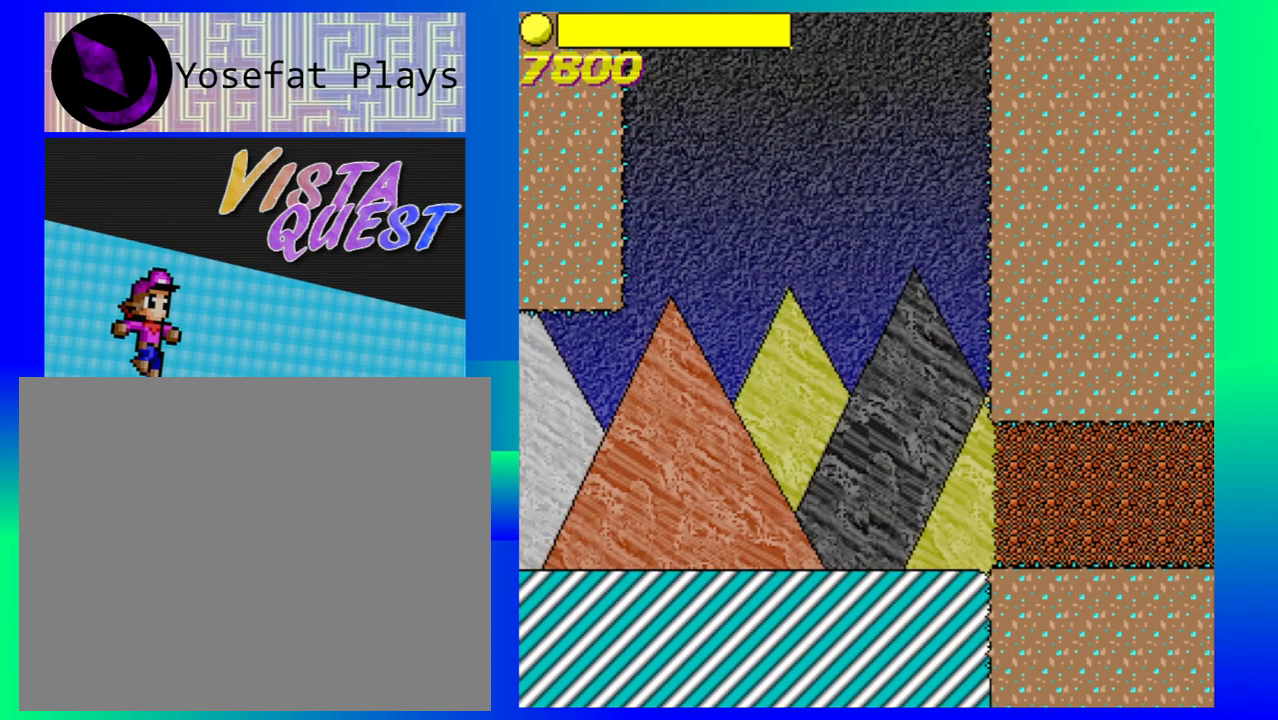
{"buttons": [], "left_stick": "center", "events": []}
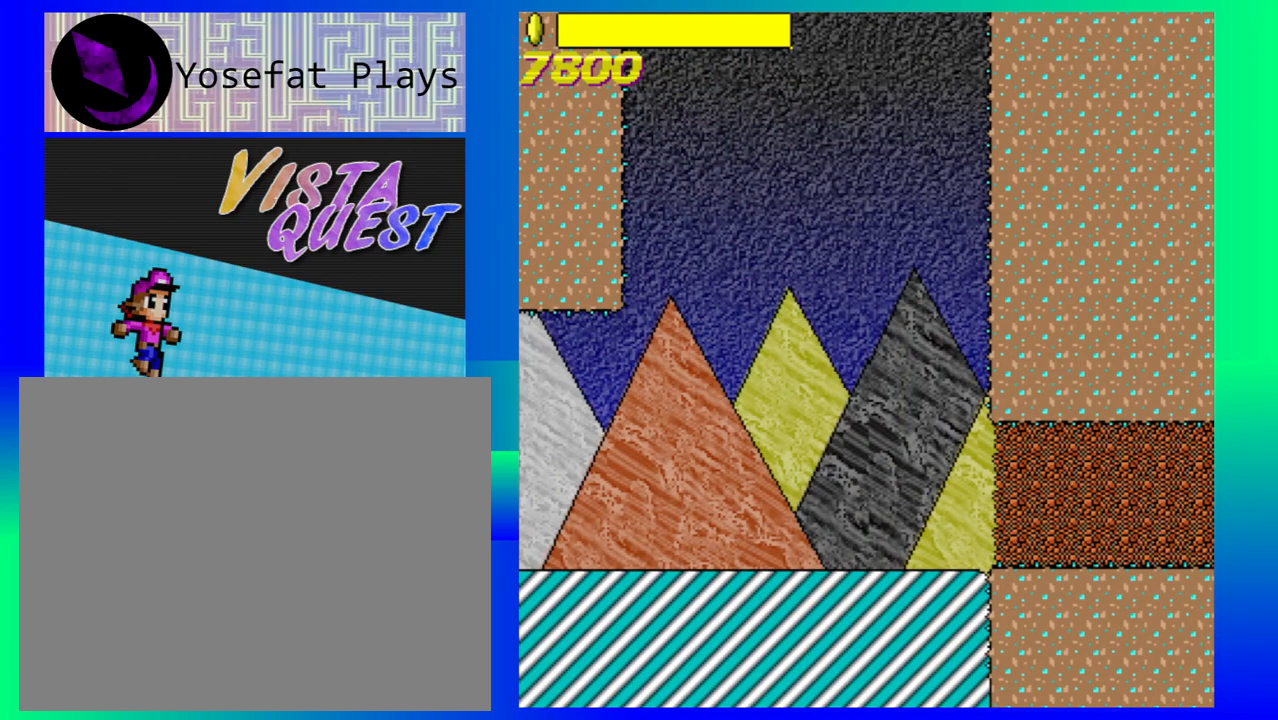
{"buttons": [], "left_stick": "center", "events": []}
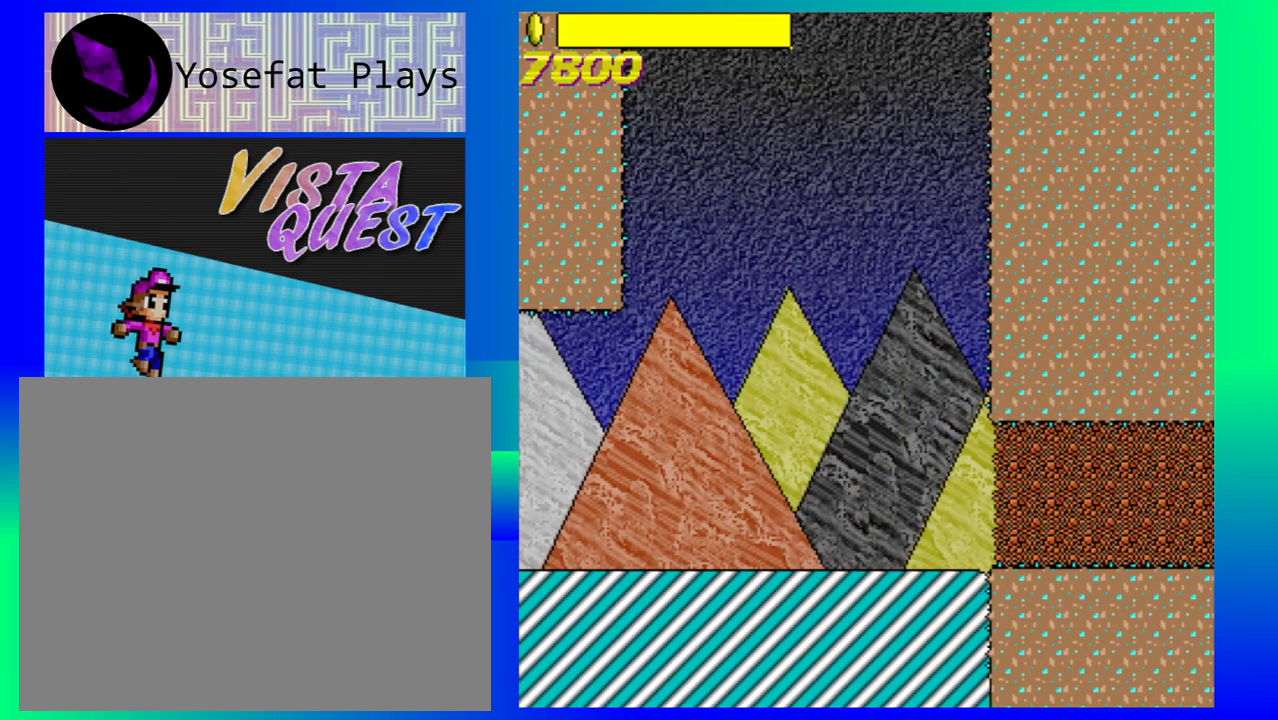
{"buttons": [], "left_stick": "center", "events": []}
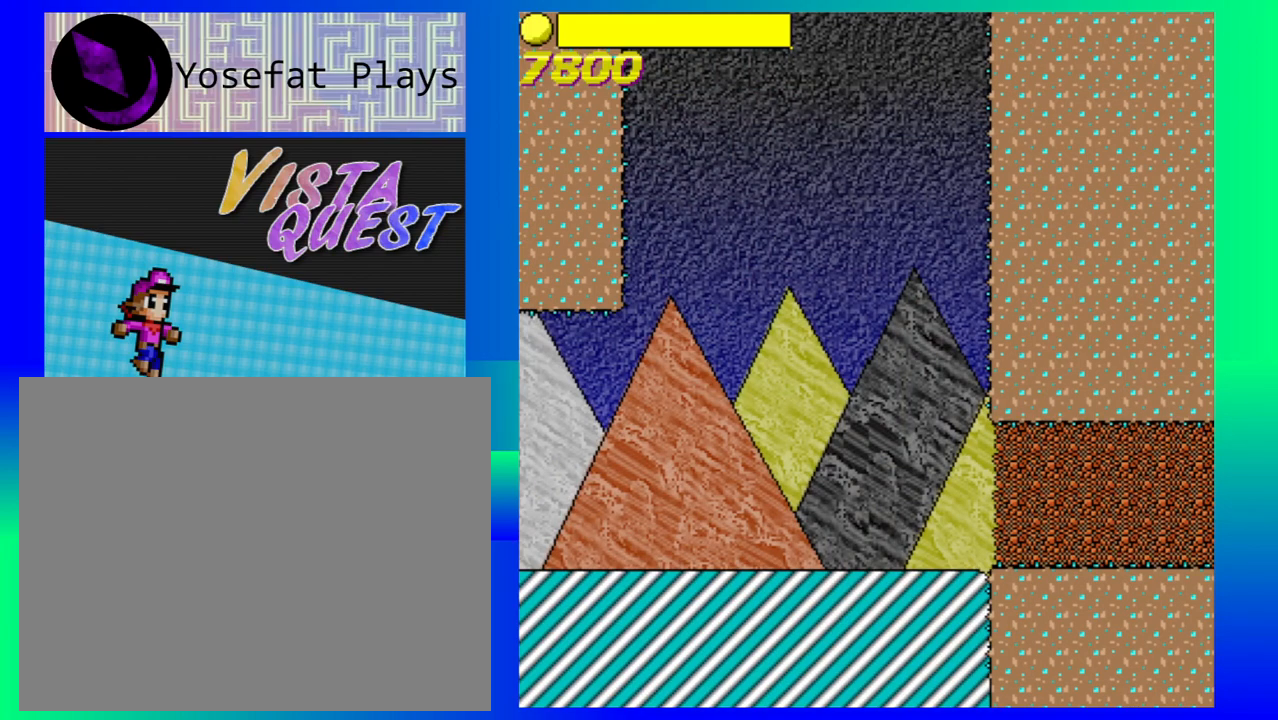
{"buttons": [], "left_stick": "center", "events": []}
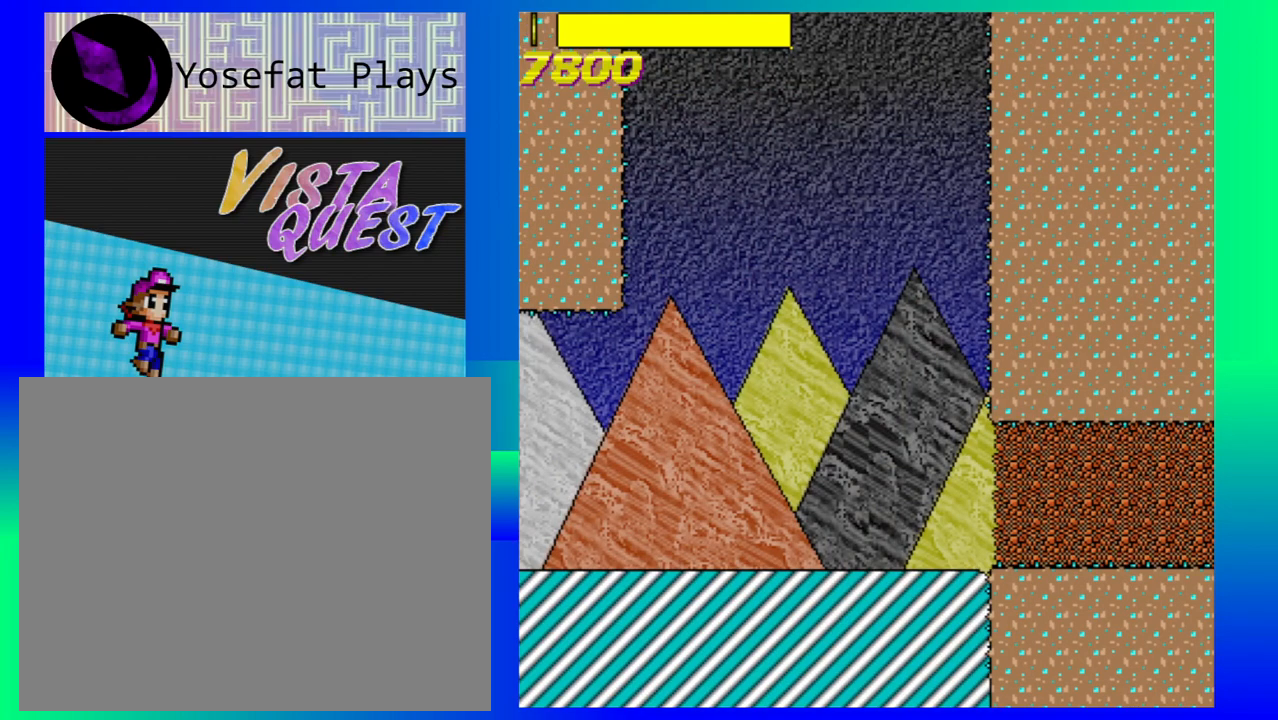
{"buttons": [], "left_stick": "center", "events": []}